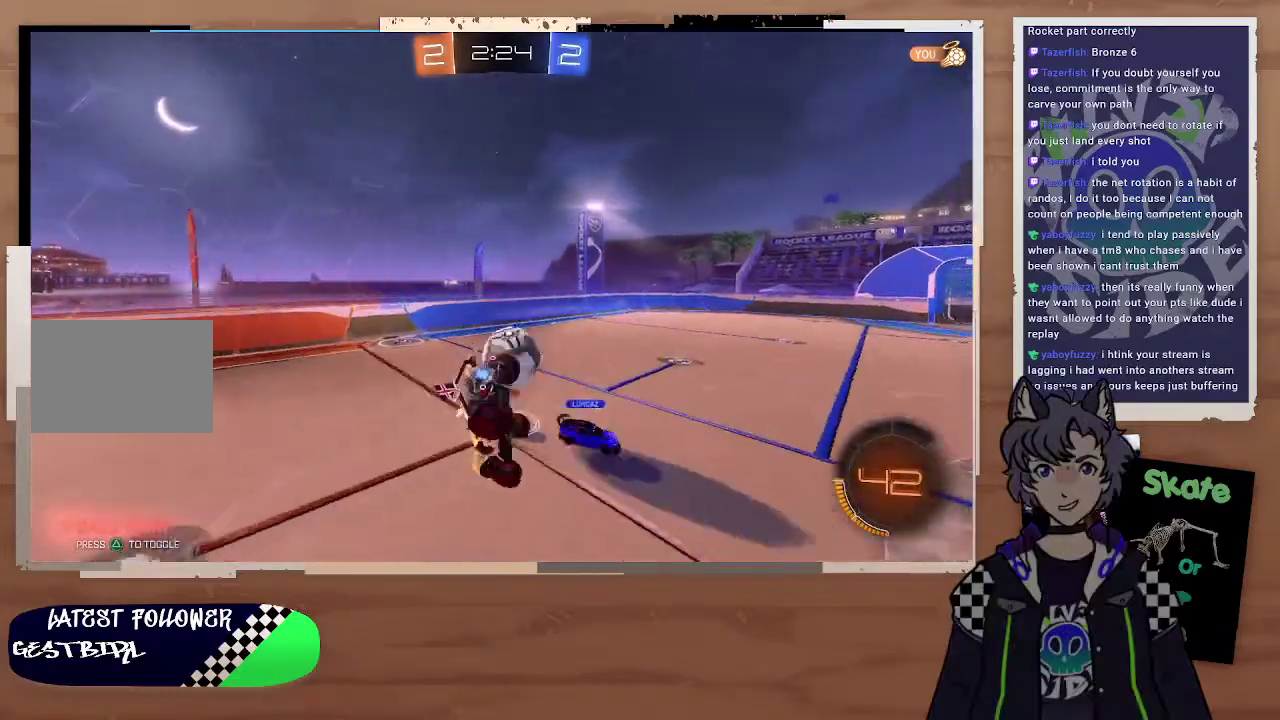
Gameplay with a controller (PlayStation layout); each line is a JSON object with the inputs held at the frame after it. "events" lists button and stick changes between this image and that frame as [ms after this image, input, new state], when the widget could be followed in between. Not read: L1.
{"buttons": ["R2"], "left_stick": "up-right", "right_stick": "center", "events": [[367, "left_stick", "up-right"]]}
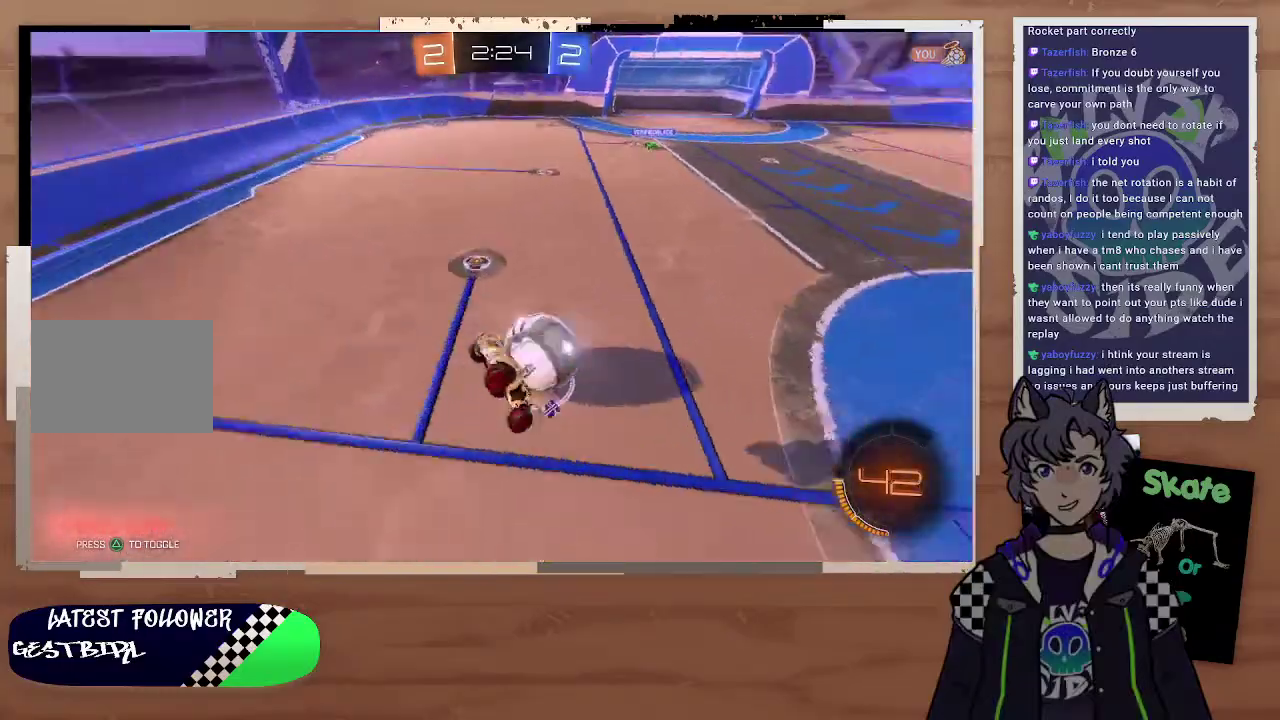
{"buttons": ["R2"], "left_stick": "center", "right_stick": "center", "events": [[100, "left_stick", "right"], [300, "left_stick", "down-right"], [367, "left_stick", "up"], [500, "left_stick", "center"]]}
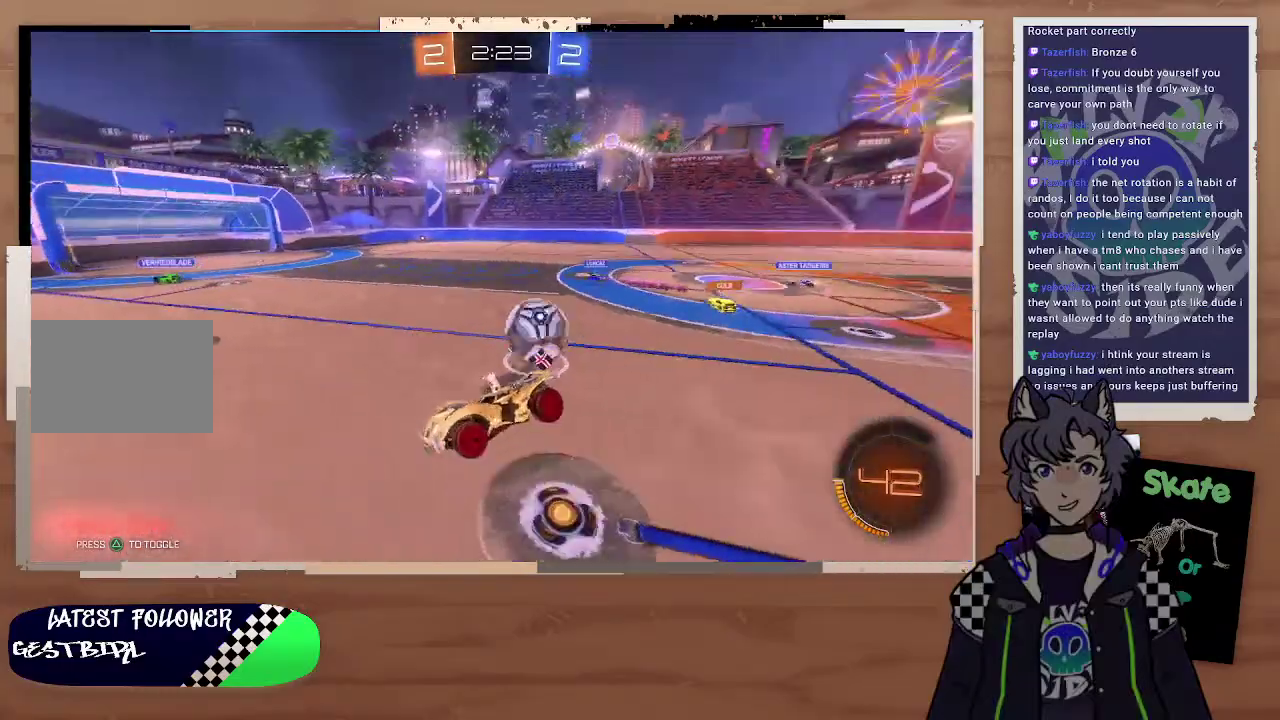
{"buttons": ["R2"], "left_stick": "left", "right_stick": "center", "events": [[133, "left_stick", "left"], [233, "left_stick", "center"], [333, "left_stick", "left"]]}
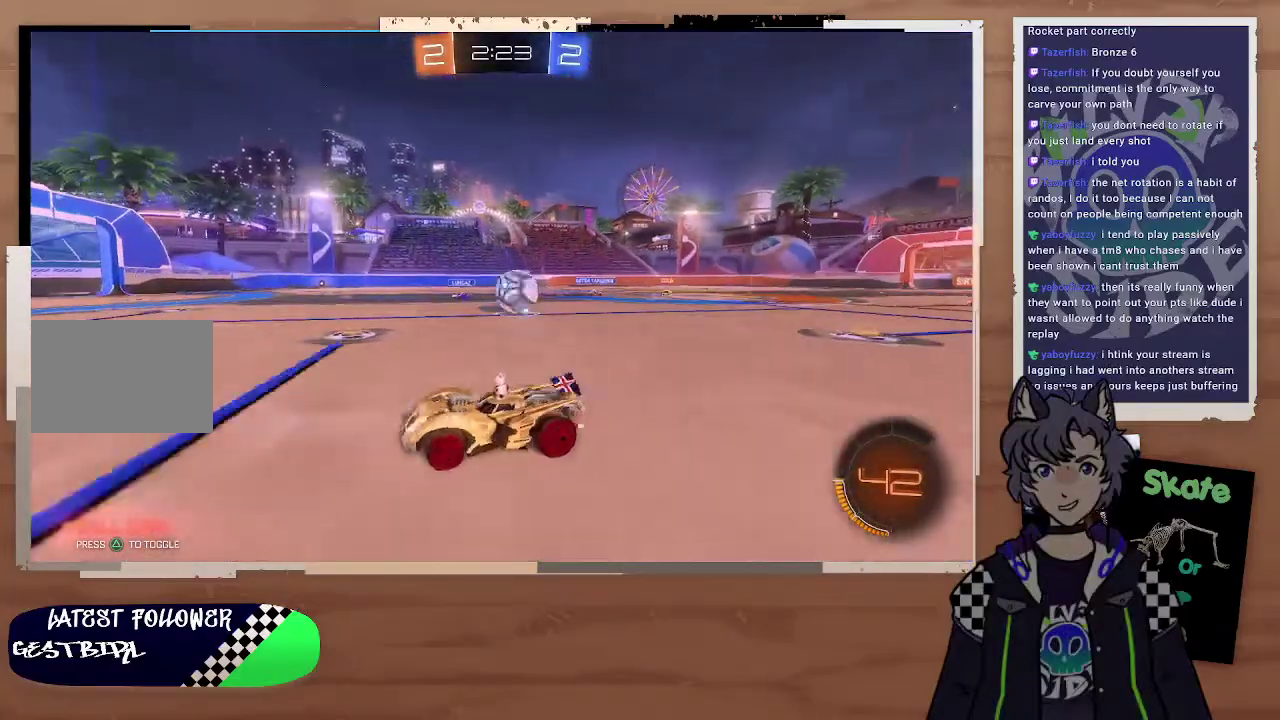
{"buttons": ["R2"], "left_stick": "left", "right_stick": "center"}
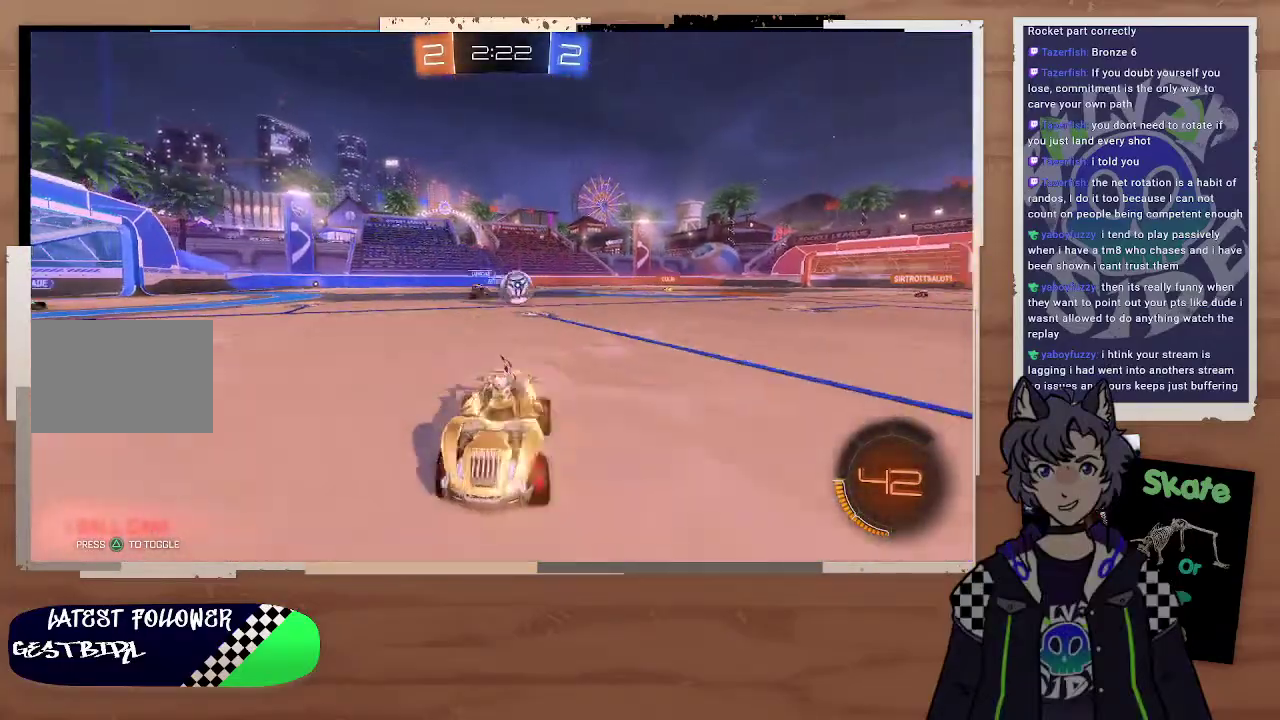
{"buttons": ["R2"], "left_stick": "center", "right_stick": "center", "events": [[433, "left_stick", "center"]]}